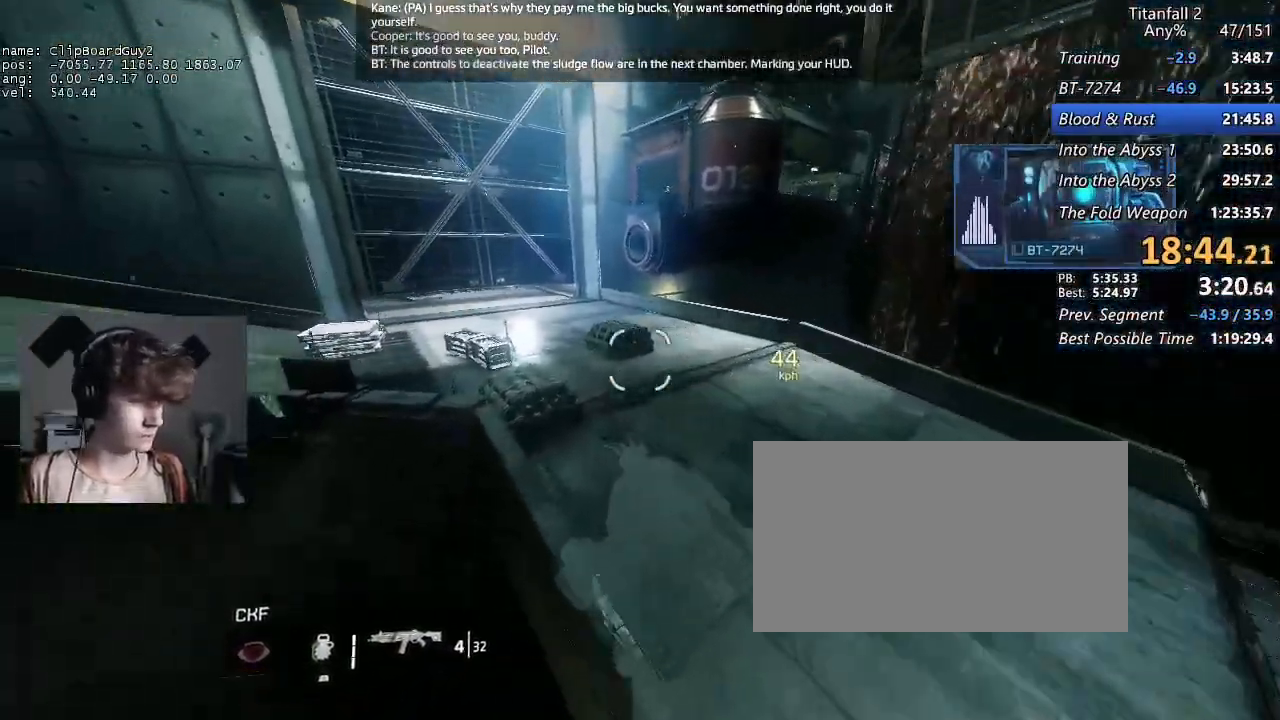
Gameplay with keyboard and mouse; each line is a JSON object with the keys and mouse buttons held at the frame after it. "events" lists presses ("down") and releases ("up") of "1", "2", "3", "4", "5", "a", "alt", "b", "c", "ctrl", "d", "e", "f", "g", "q", "r", "s", "shift", "space", "t", "tab", "v", "w", "x", "z", "mouse_left", "mouse_middle", "mouse_right", "mouse_mb4", "mouse_mb5", "mouse_wheel_up" and "mouse_wheel_down" between this image and that frame as [ms after this image, input, new state], when the widget could be followed in between. "mouse_left", "mouse_middle", "mouse_right", "mouse_mb4", "mouse_mb5", "mouse_wheel_up", "mouse_wheel_down" = the "left", "middle", "right", "mb4", "mb5", "wheel_up", "wheel_down" buttons of the "mouse" list. No other keys are recorded. Not read: mouse_move.
{"keys": ["d", "shift"], "mouse": [], "events": [[50, "d", "down"], [100, "space", "down"], [150, "a", "up"], [183, "space", "up"]]}
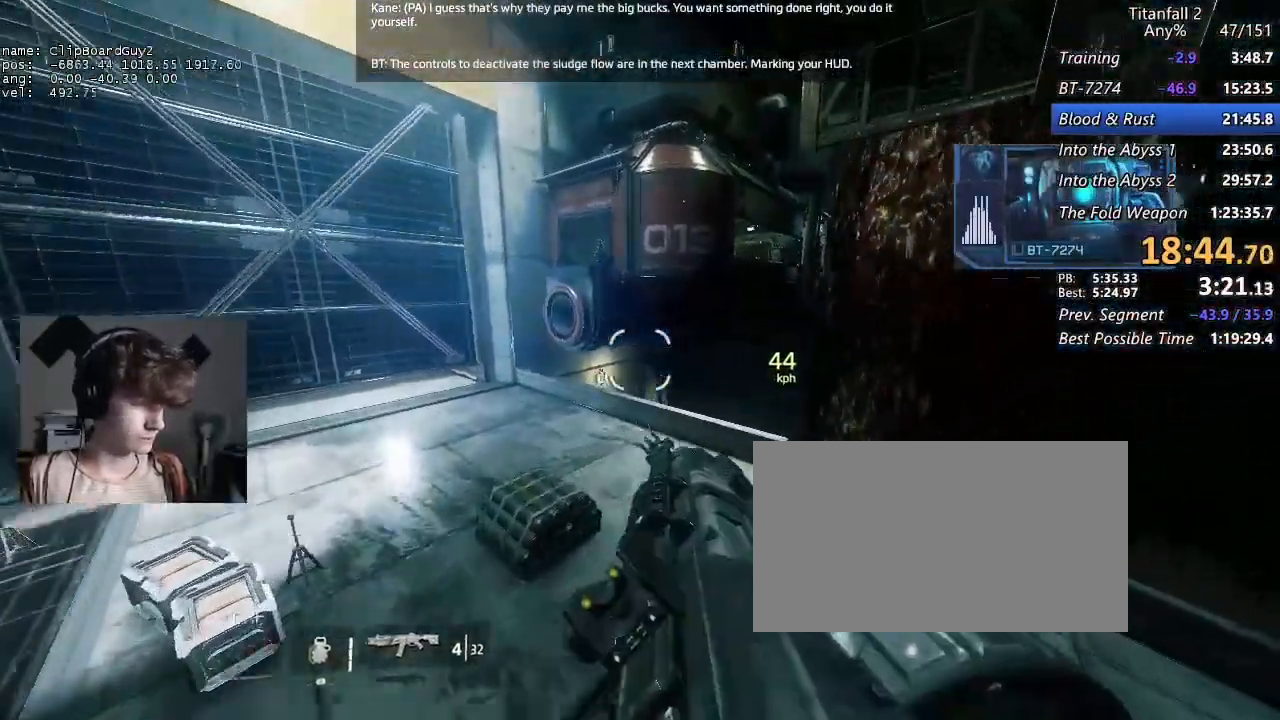
{"keys": ["a", "d", "shift"], "mouse": [], "events": [[483, "a", "down"]]}
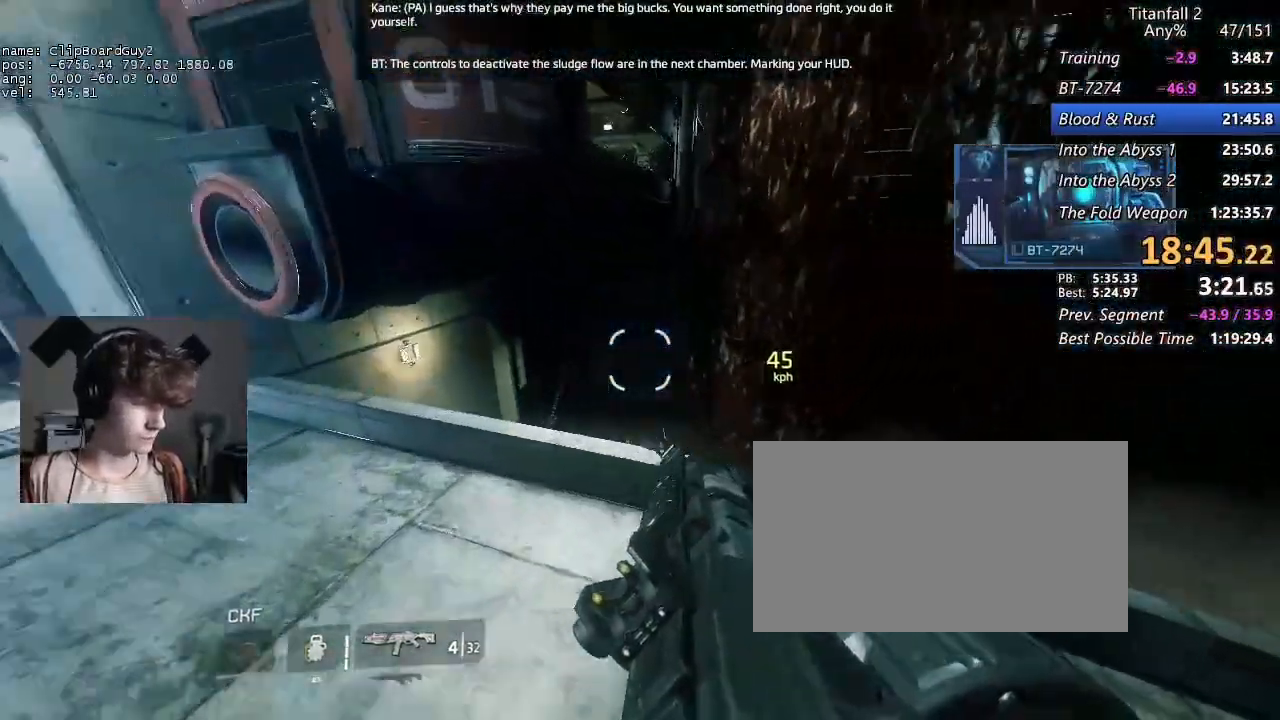
{"keys": ["a", "d", "shift"], "mouse": [], "events": [[33, "d", "up"], [500, "d", "down"]]}
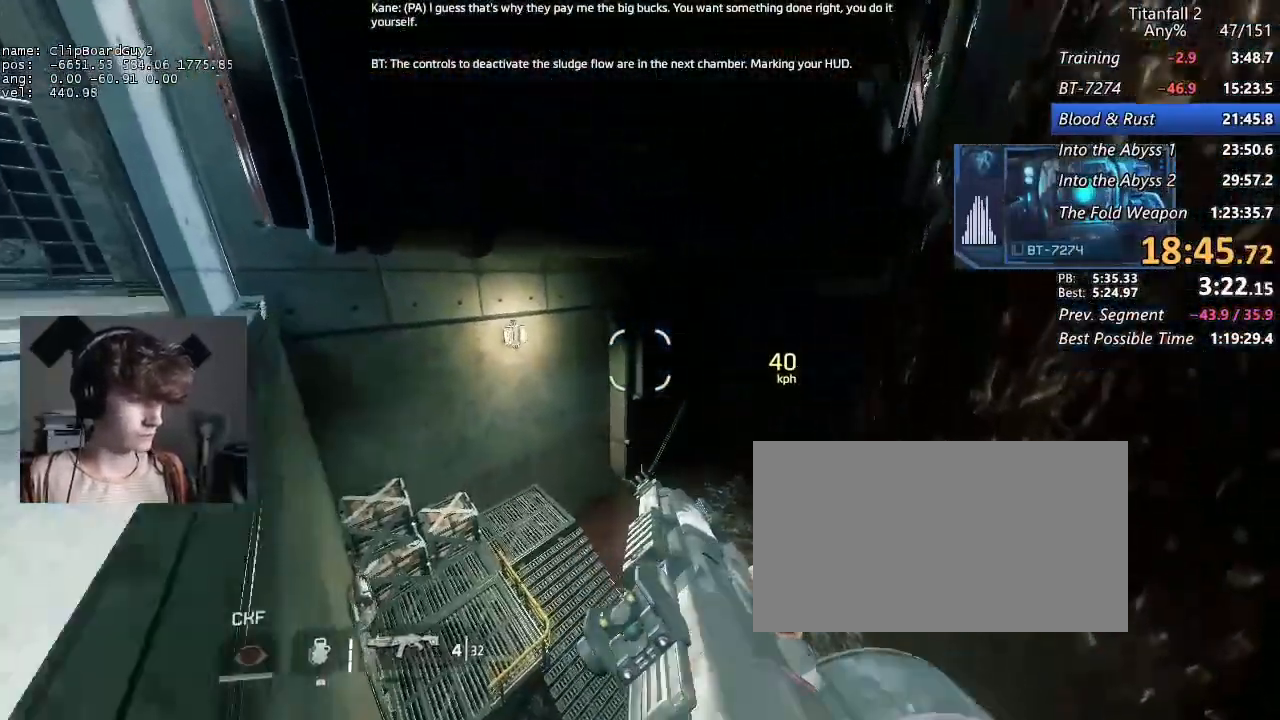
{"keys": ["d", "shift"], "mouse": [], "events": [[50, "space", "down"], [100, "a", "up"], [133, "space", "up"]]}
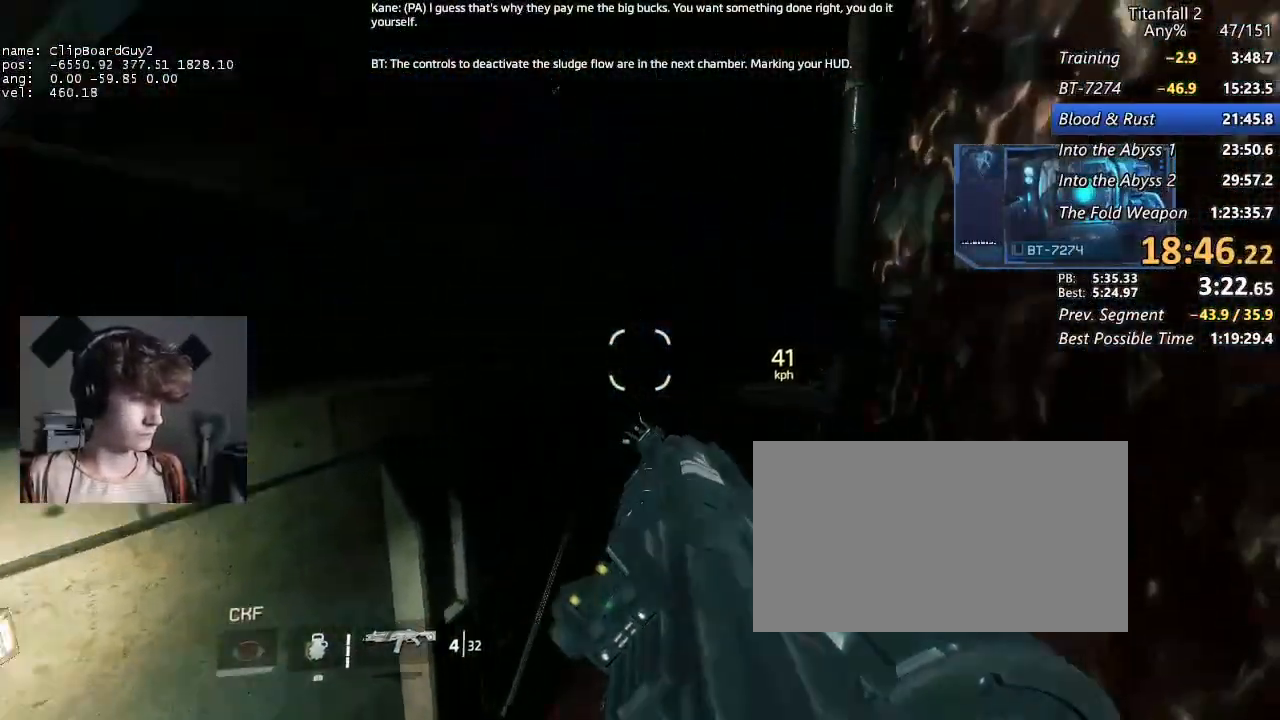
{"keys": ["d", "shift"], "mouse": [], "events": []}
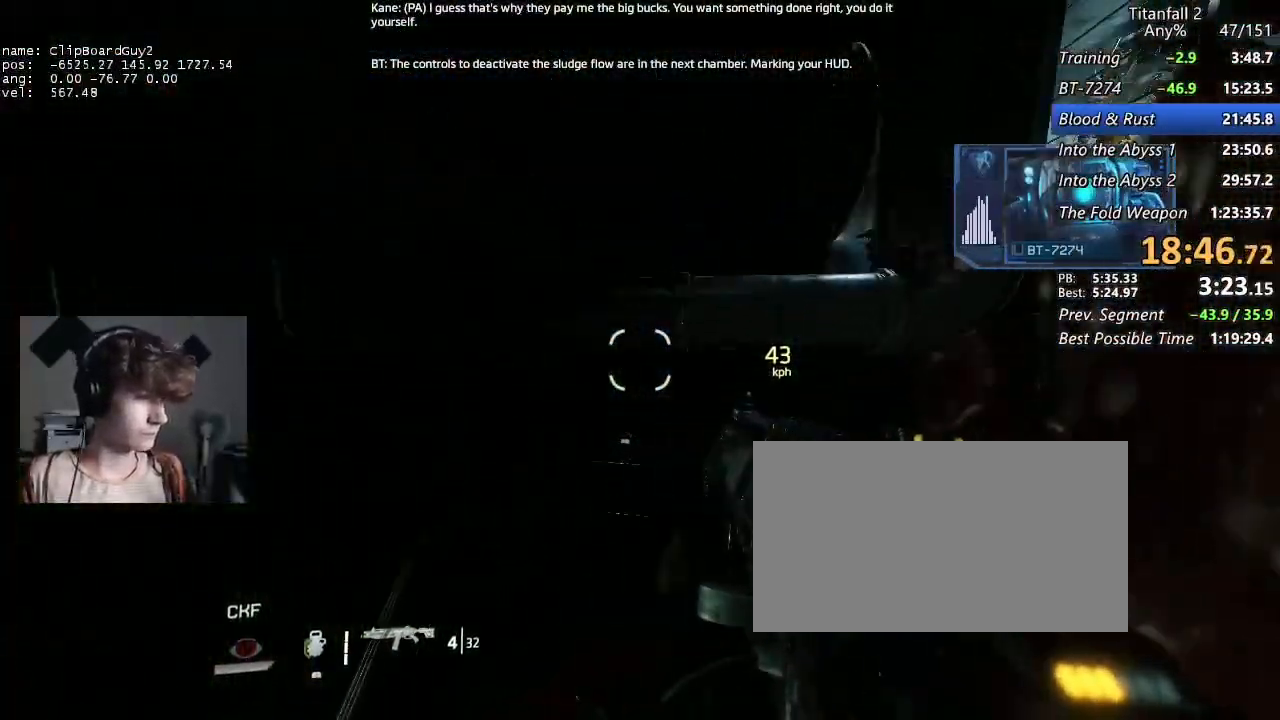
{"keys": ["shift", "w"], "mouse": [], "events": [[33, "a", "down"], [83, "space", "down"], [167, "a", "up"], [217, "space", "up"], [267, "w", "down"], [317, "d", "up"]]}
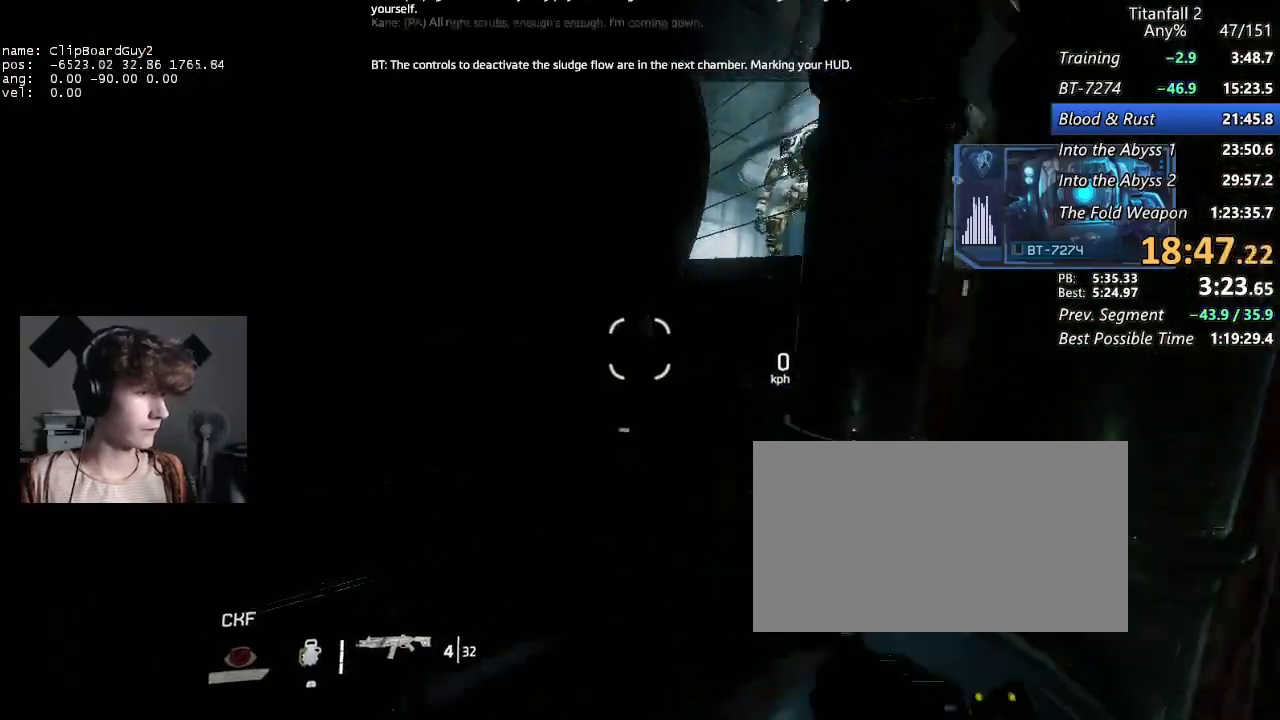
{"keys": ["shift", "space", "w"], "mouse": [], "events": [[333, "space", "down"], [417, "space", "up"], [467, "space", "down"]]}
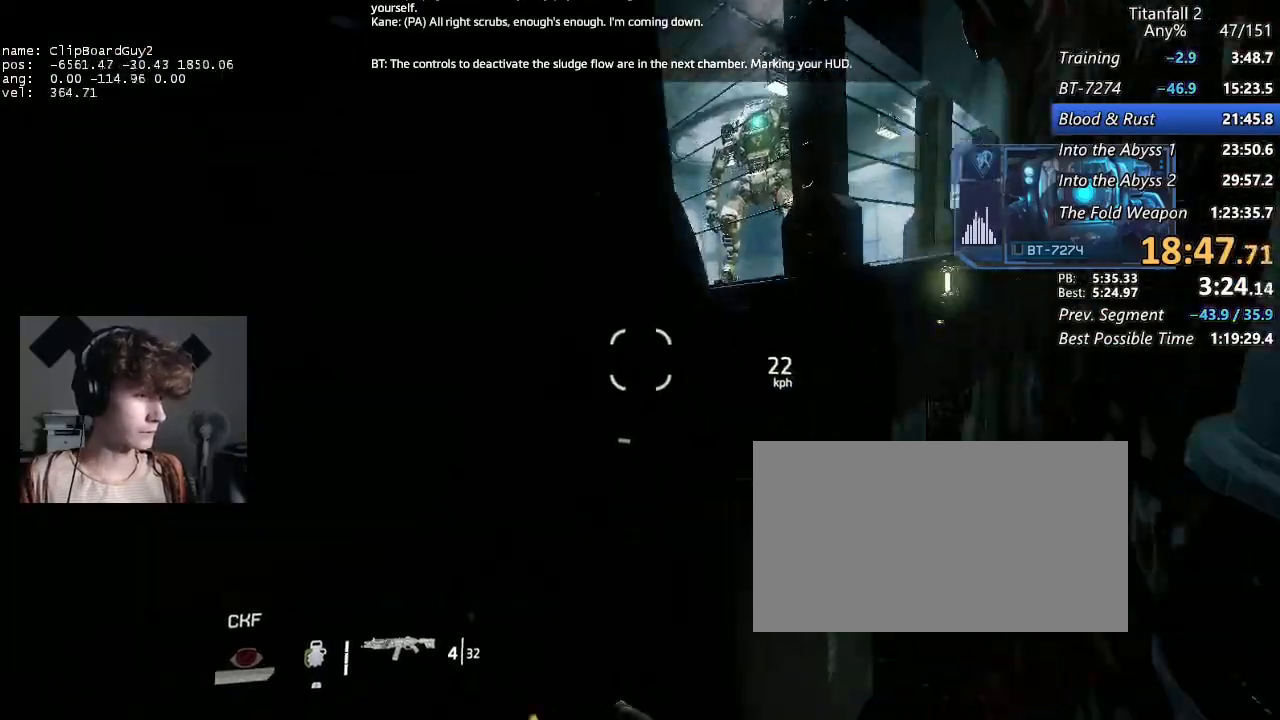
{"keys": ["a", "shift", "w"], "mouse": [], "events": [[67, "space", "up"], [250, "a", "down"], [250, "d", "down"], [350, "space", "down"], [383, "d", "up"], [433, "w", "up"], [483, "space", "up"], [483, "w", "down"]]}
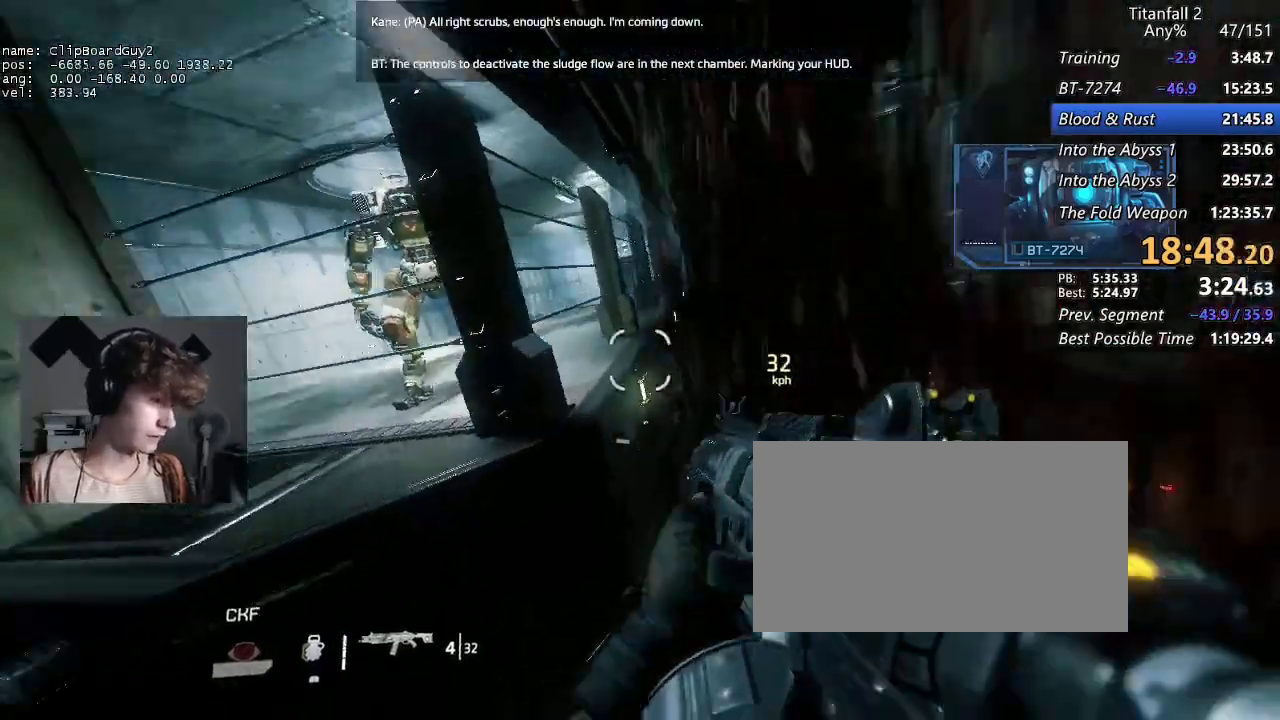
{"keys": ["a", "d", "shift"], "mouse": [], "events": [[83, "w", "up"], [133, "w", "down"], [217, "w", "up"], [400, "d", "down"], [450, "space", "down"], [500, "space", "up"]]}
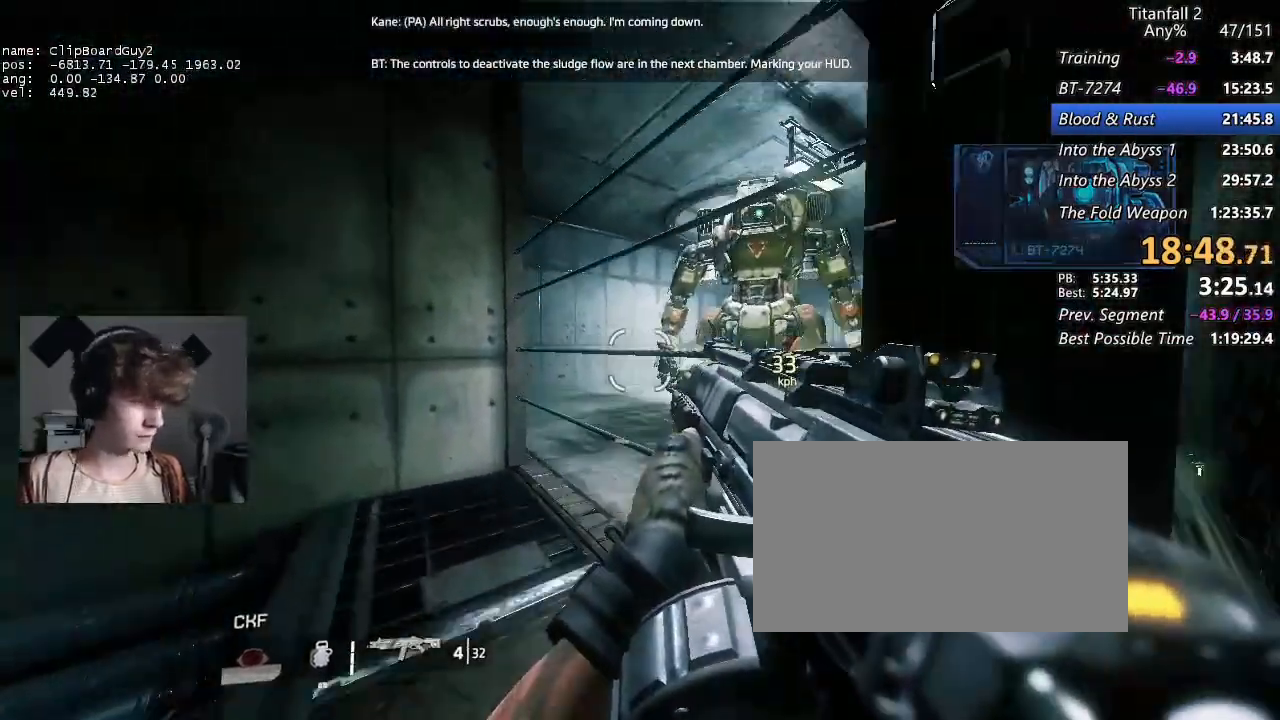
{"keys": [], "mouse": [], "events": [[50, "a", "up"], [100, "w", "down"], [133, "d", "up"], [233, "f", "down"], [383, "shift", "up"], [417, "w", "up"], [467, "f", "up"]]}
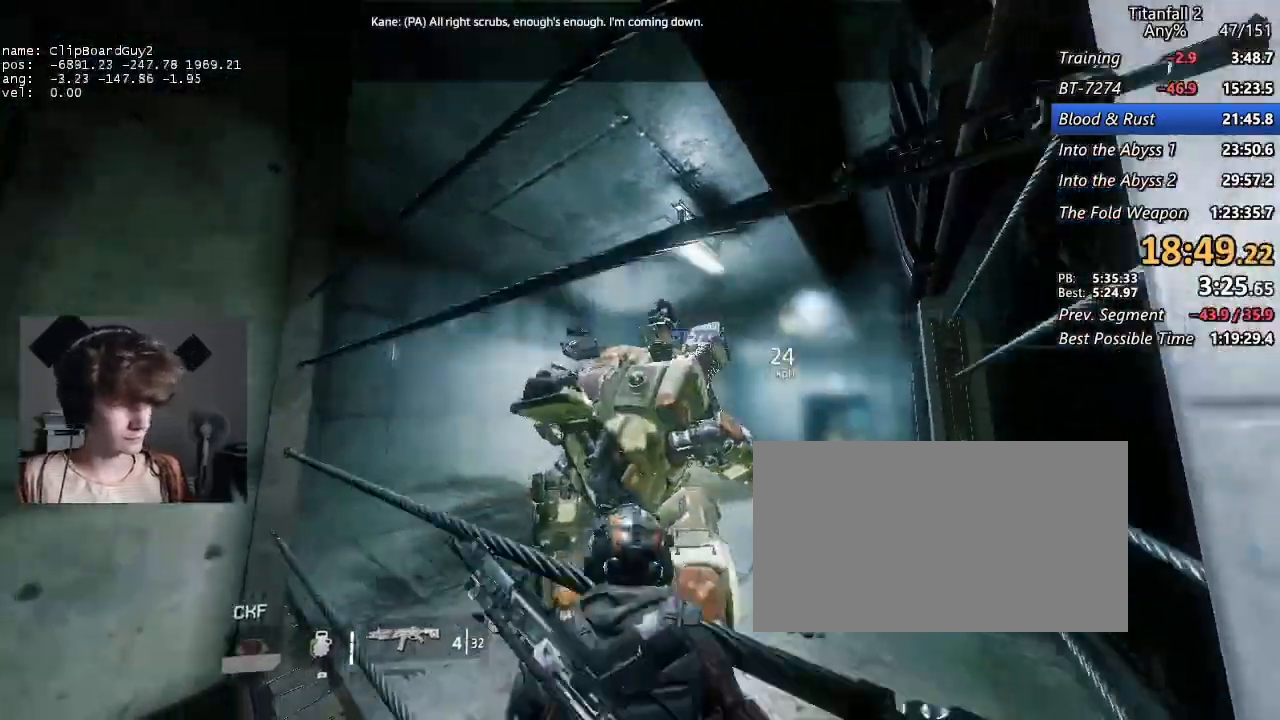
{"keys": [], "mouse": [], "events": []}
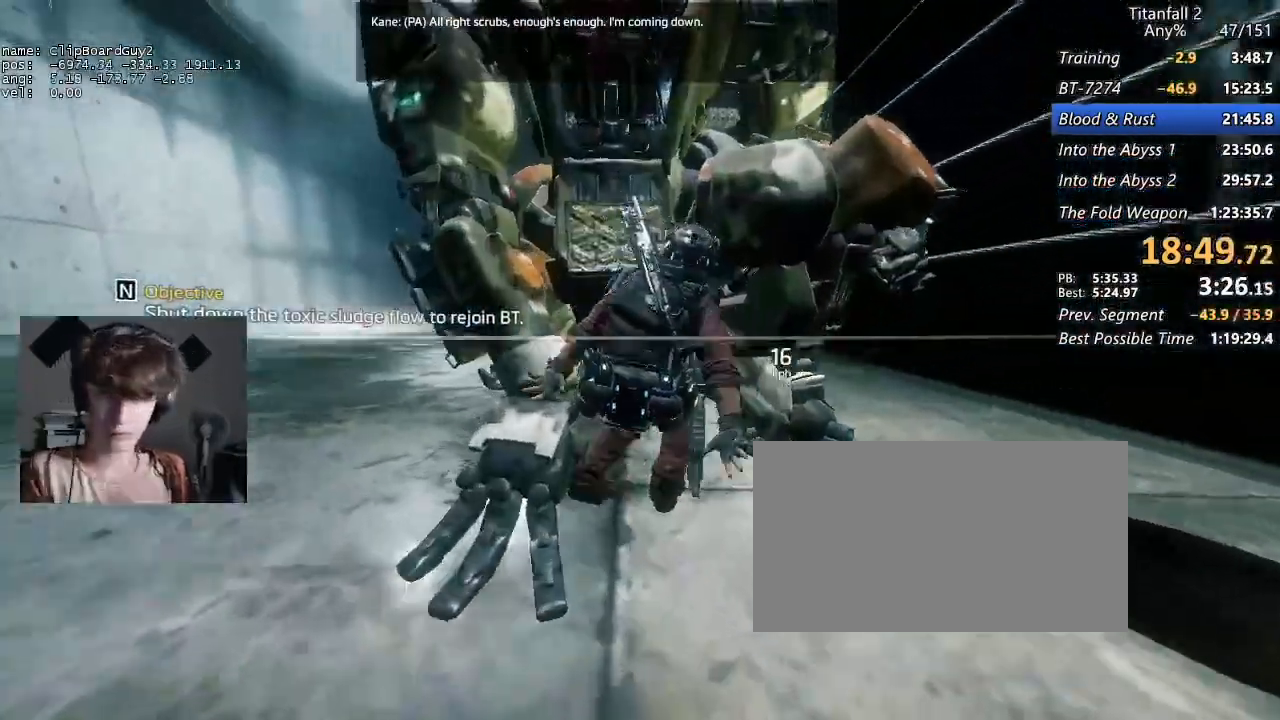
{"keys": [], "mouse": [], "events": []}
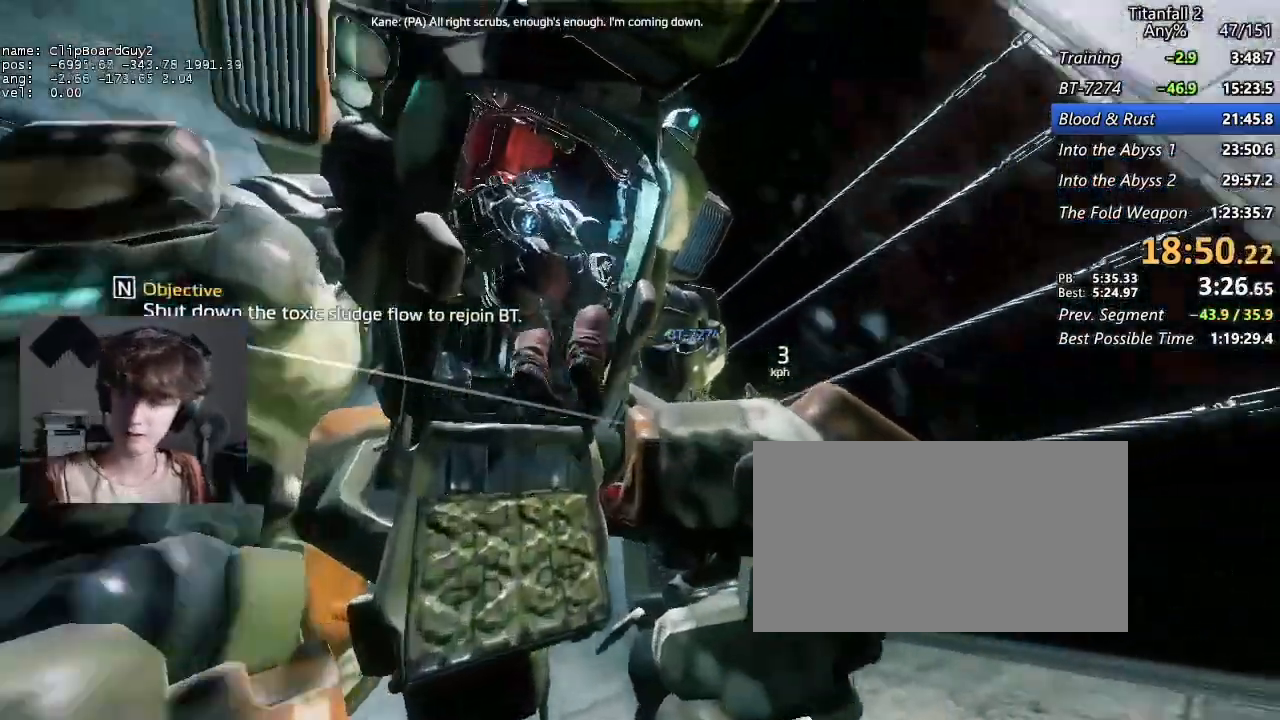
{"keys": [], "mouse": [], "events": []}
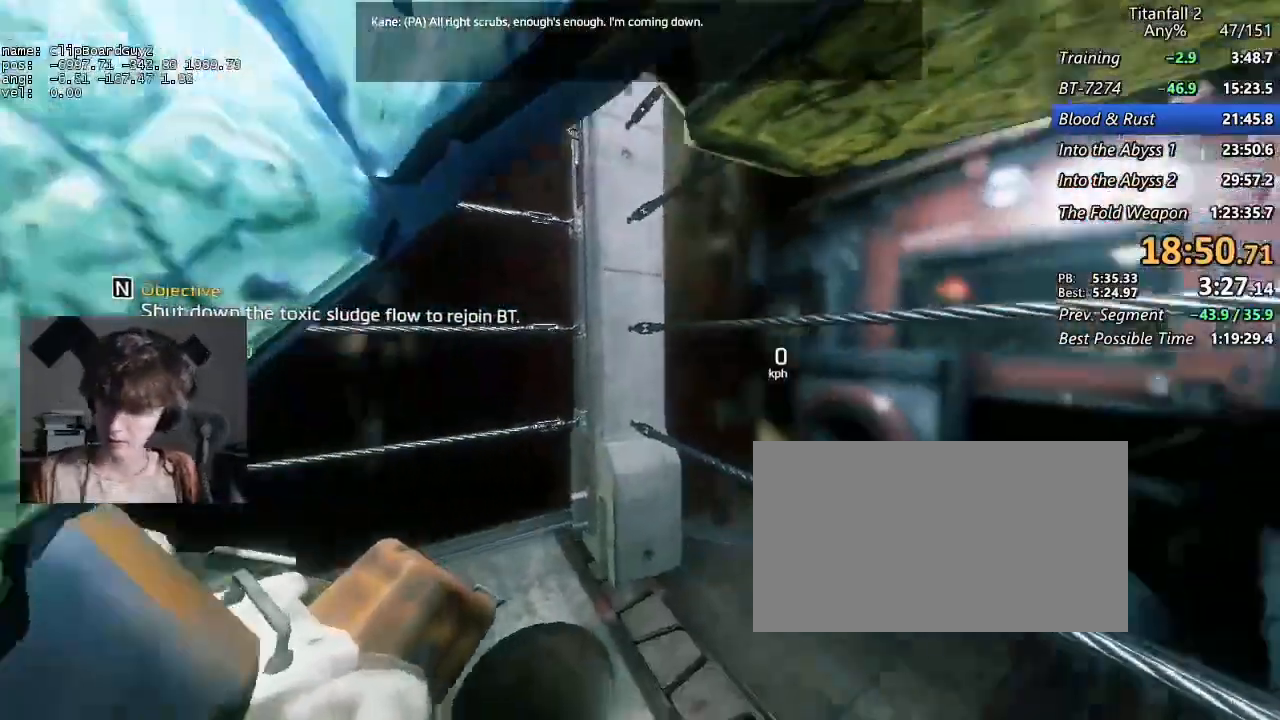
{"keys": [], "mouse": [], "events": [[17, "shift", "down"], [67, "ctrl", "down"], [150, "s", "down"], [300, "ctrl", "up"], [300, "s", "up"], [300, "shift", "up"]]}
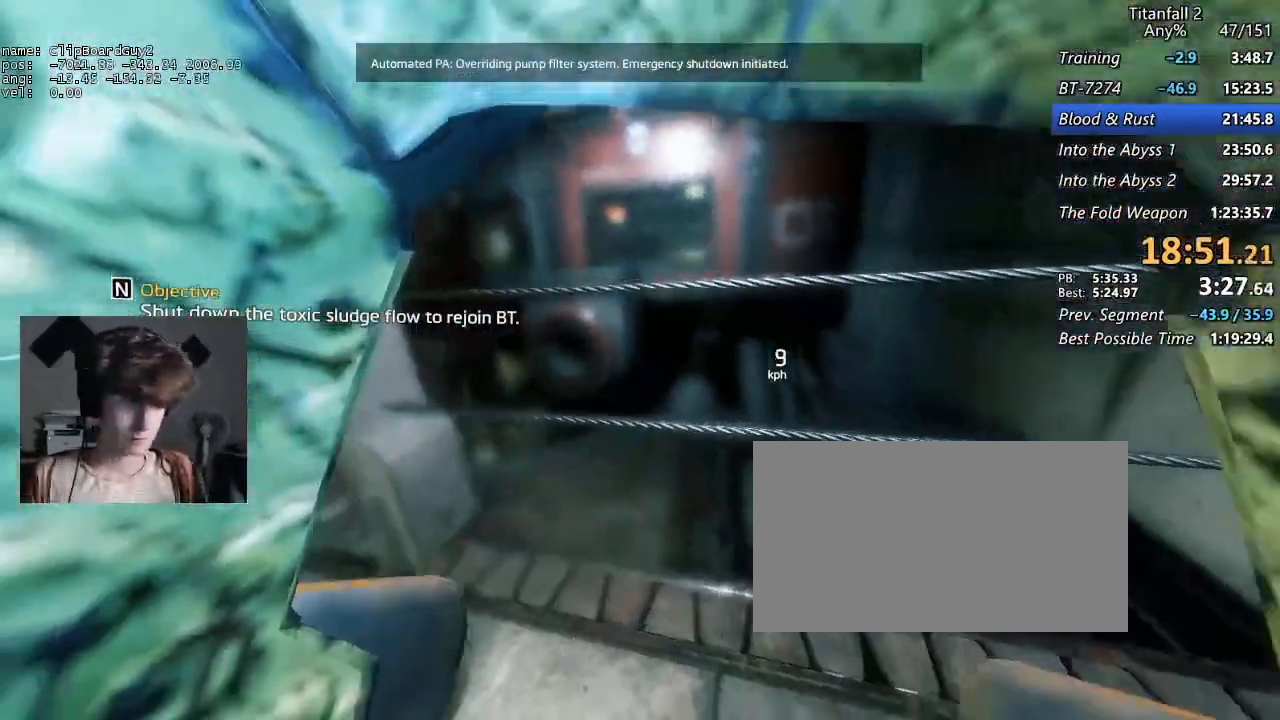
{"keys": [], "mouse": [], "events": []}
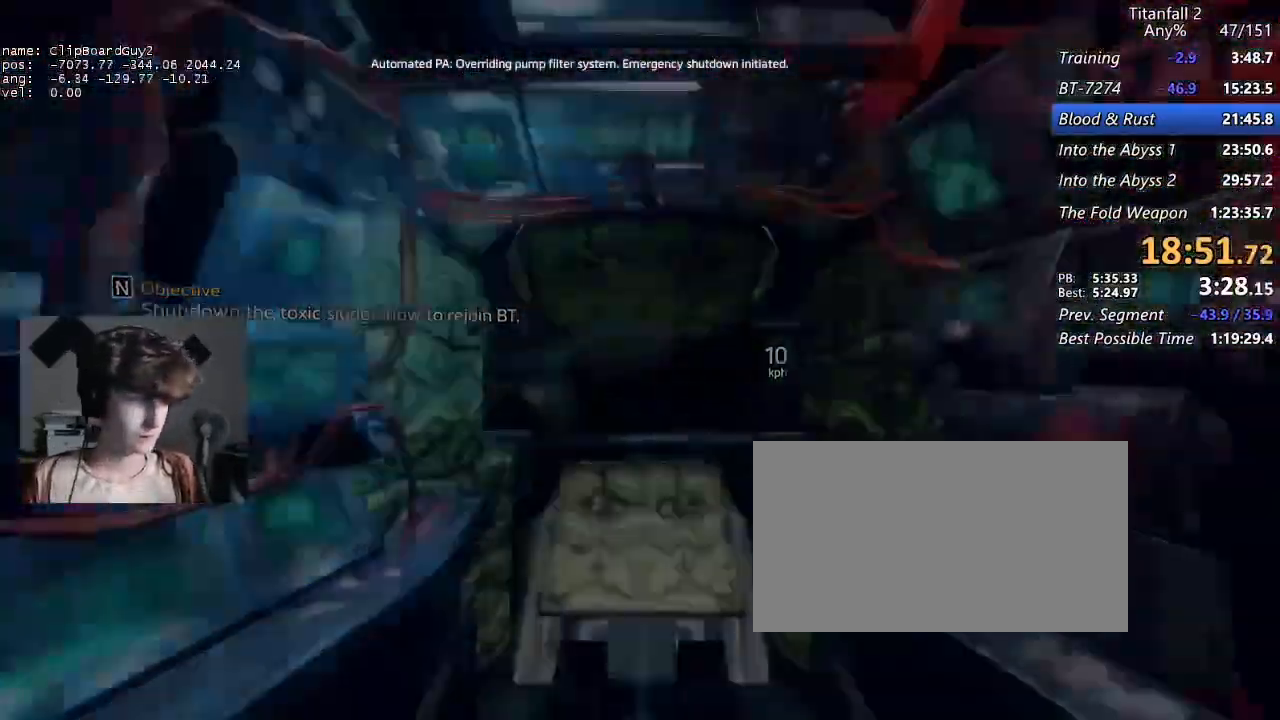
{"keys": ["shift", "w"], "mouse": [], "events": [[383, "shift", "down"], [383, "w", "down"]]}
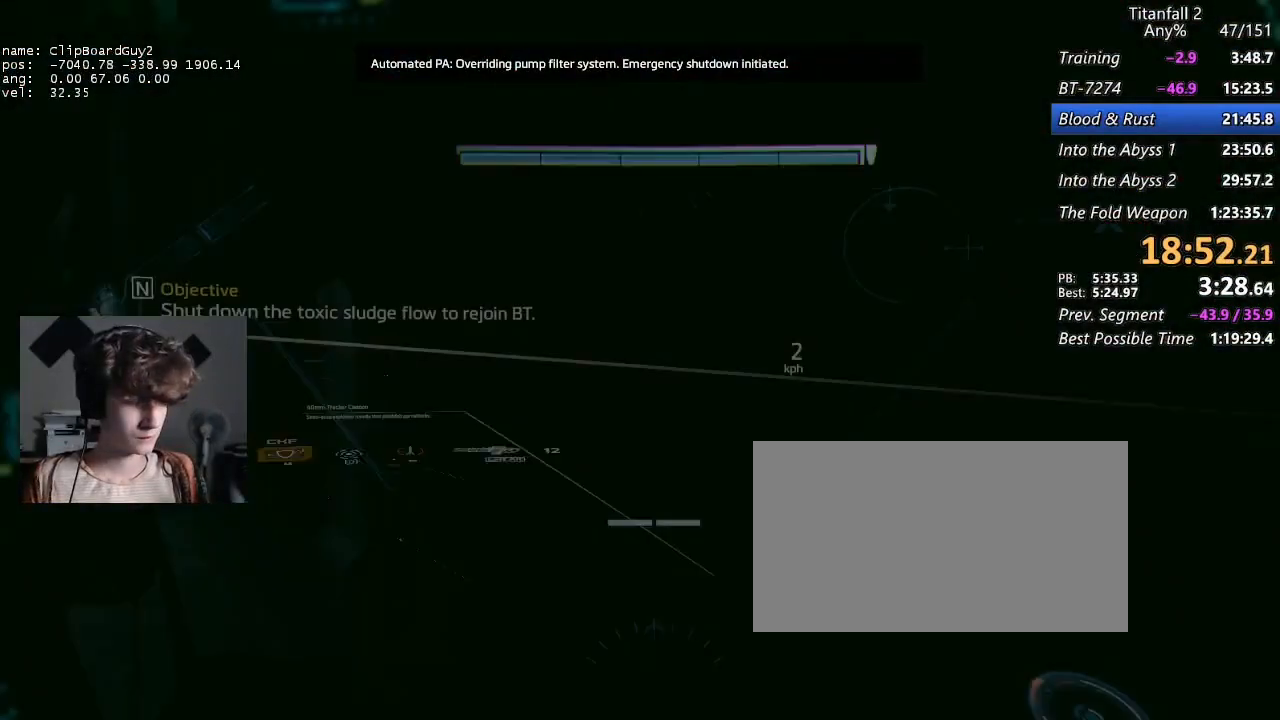
{"keys": ["shift", "w"], "mouse": [], "events": []}
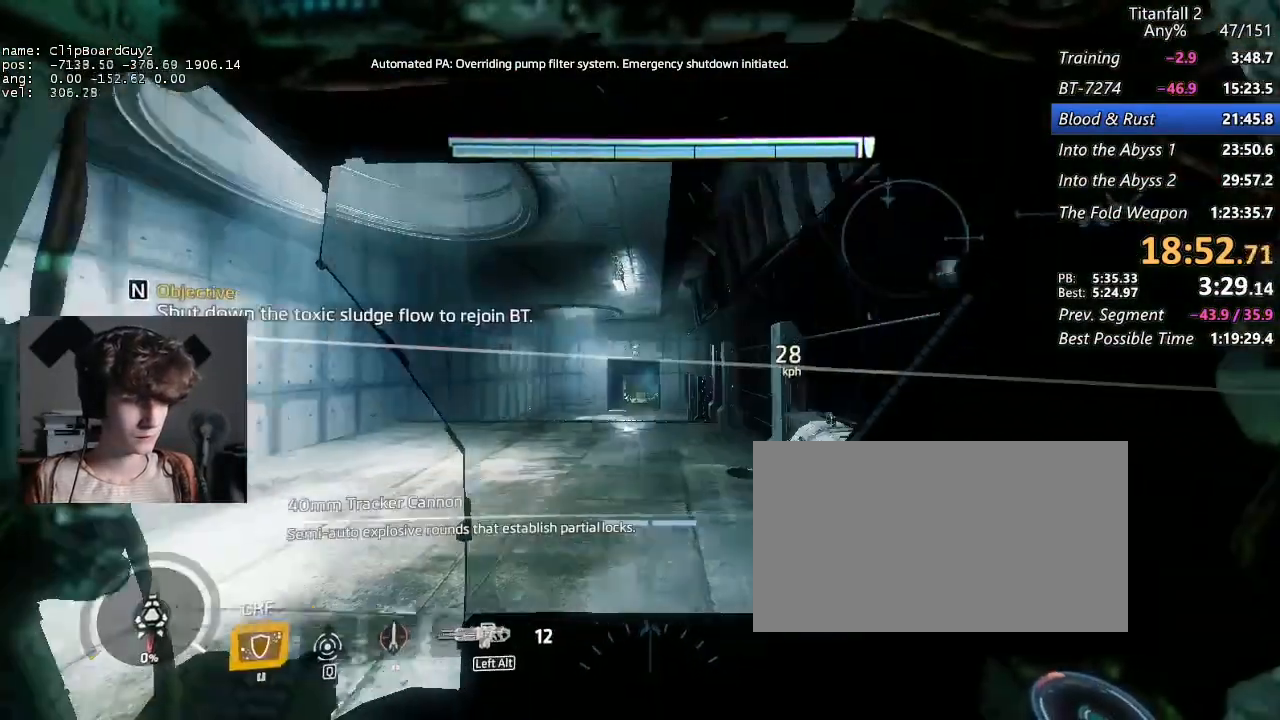
{"keys": ["shift", "w"], "mouse": [], "events": [[133, "space", "down"], [217, "space", "up"]]}
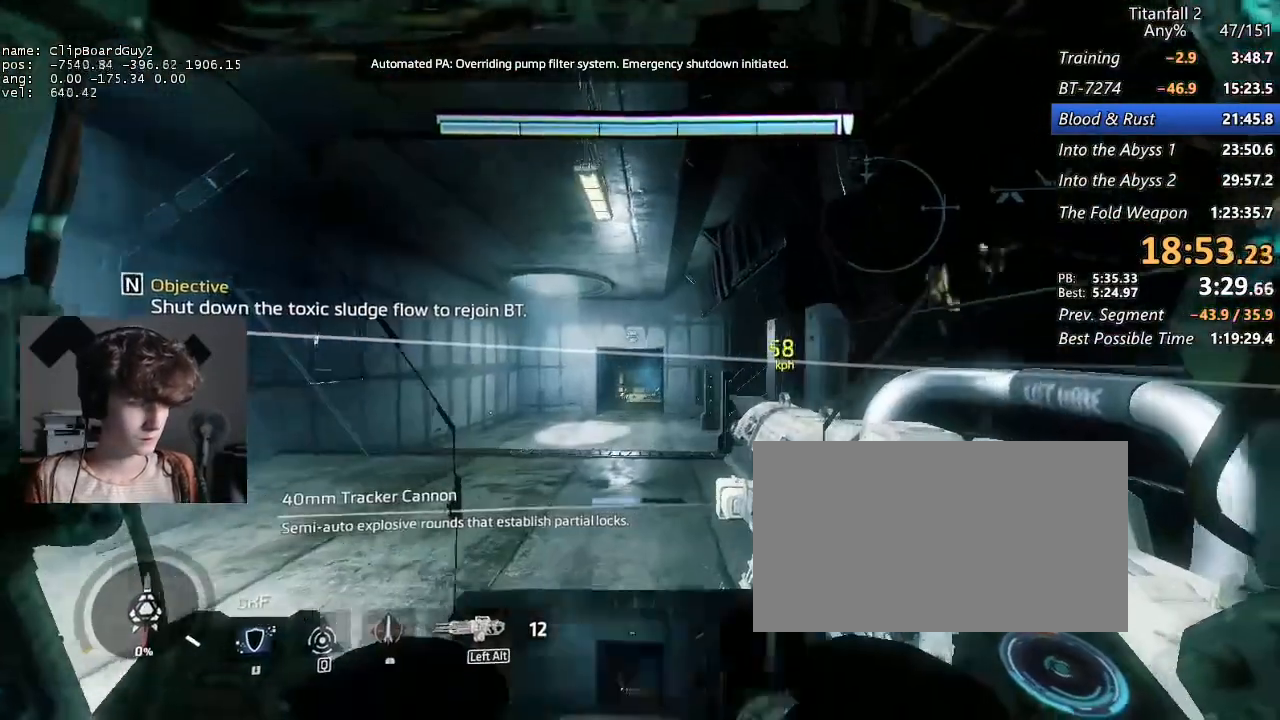
{"keys": ["a", "d", "shift", "w"], "mouse": [], "events": [[183, "a", "down"], [183, "d", "down"]]}
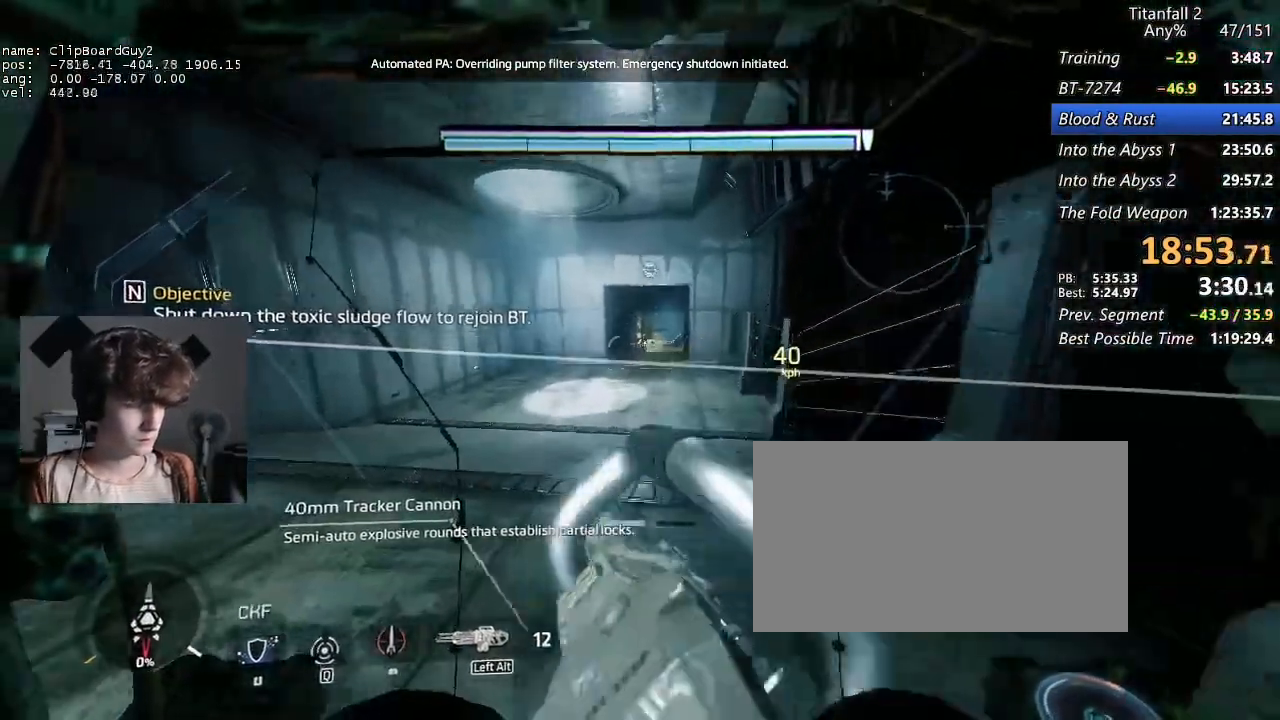
{"keys": ["a", "d", "shift", "w"], "mouse": [], "events": []}
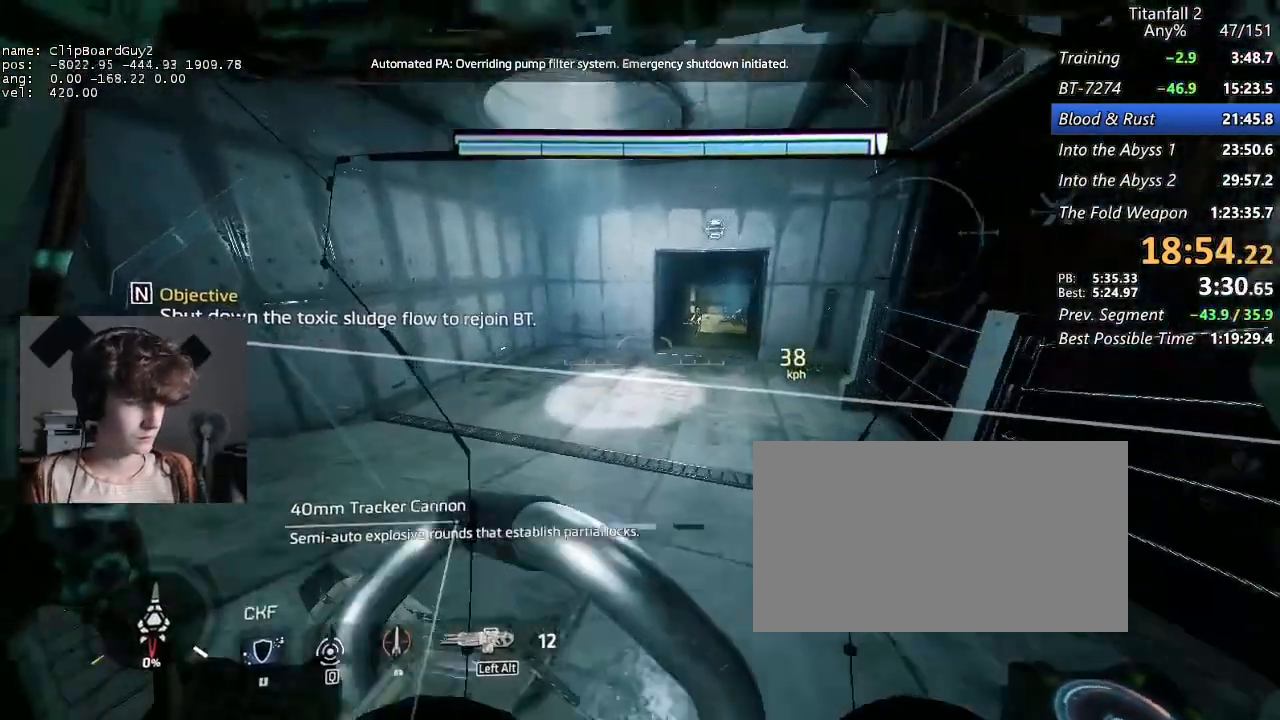
{"keys": ["d", "shift"], "mouse": ["mb5"], "events": [[83, "space", "down"], [167, "a", "up"], [167, "mouse_mb5", "down"], [167, "space", "up"], [167, "w", "up"]]}
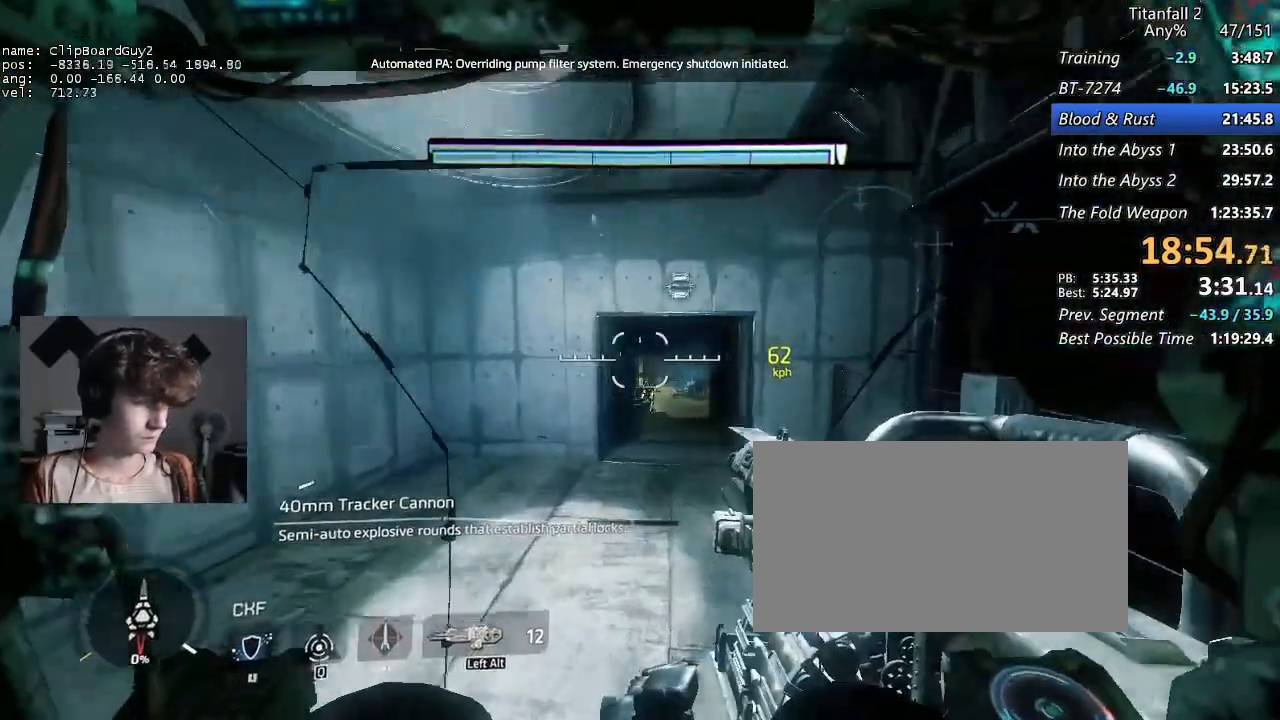
{"keys": ["shift", "w"], "mouse": [], "events": [[183, "mouse_mb5", "up"], [417, "w", "down"], [467, "d", "up"]]}
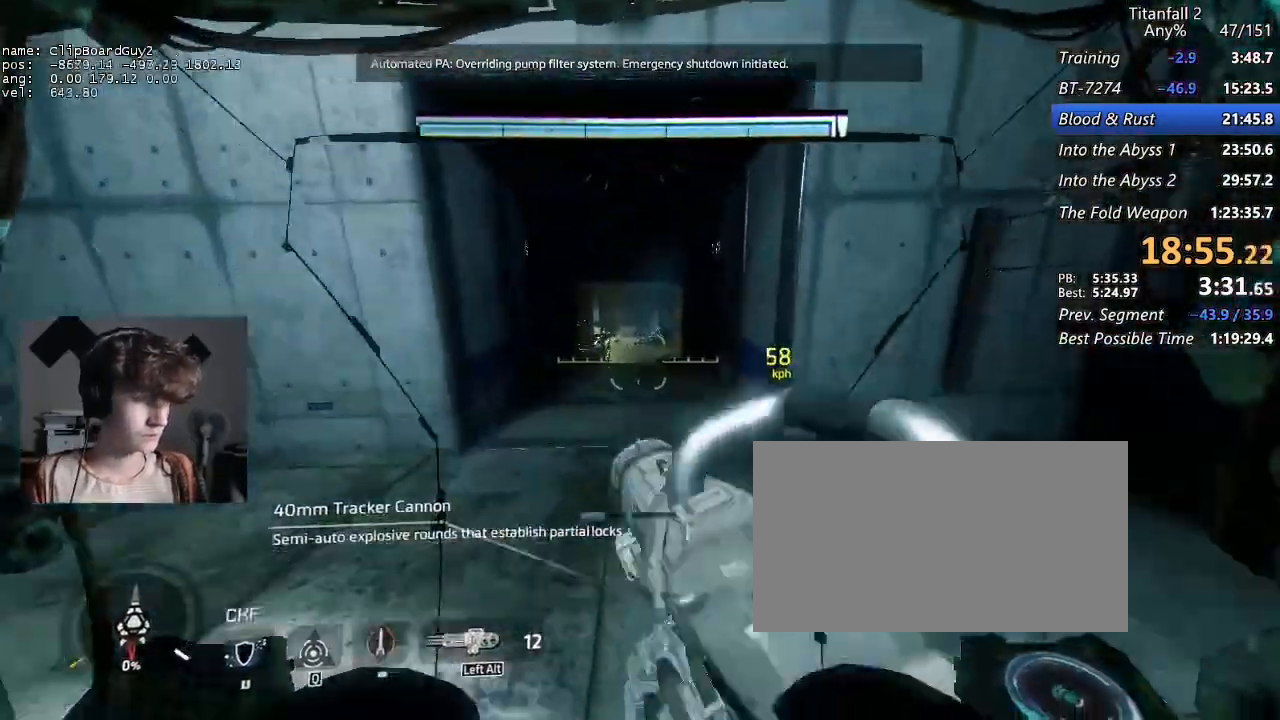
{"keys": ["shift", "w"], "mouse": [], "events": []}
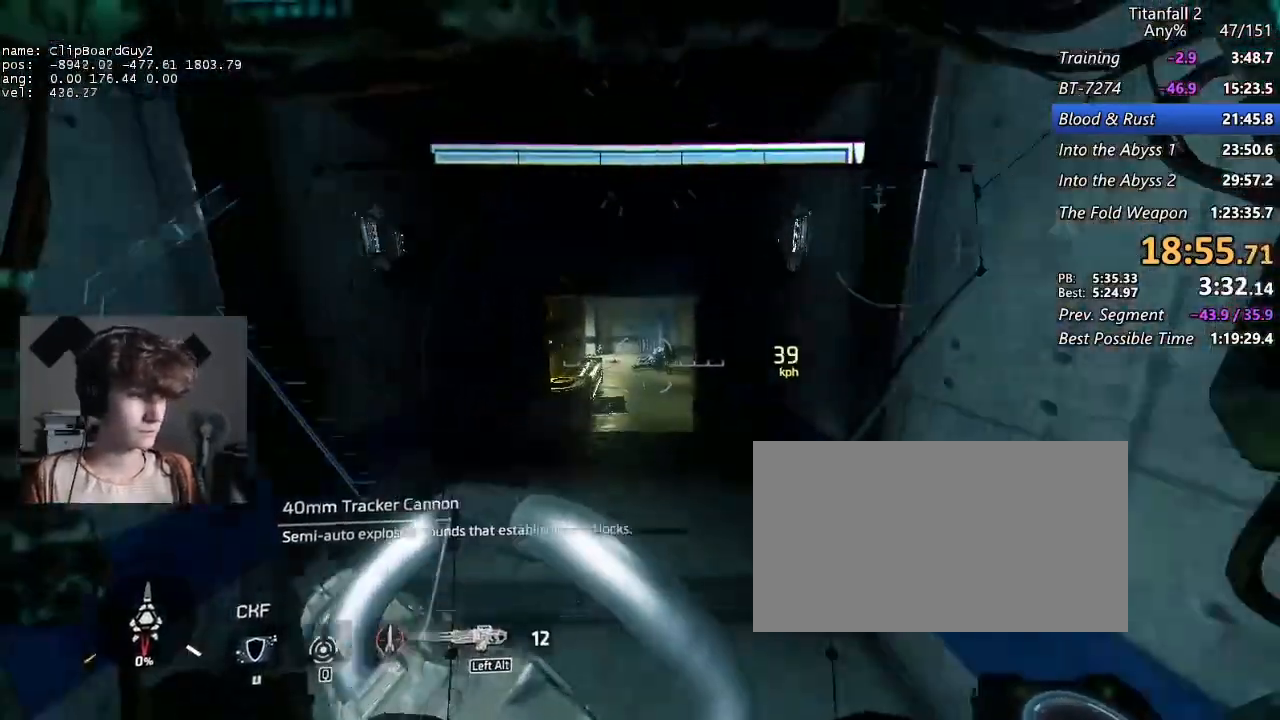
{"keys": ["shift", "w"], "mouse": [], "events": []}
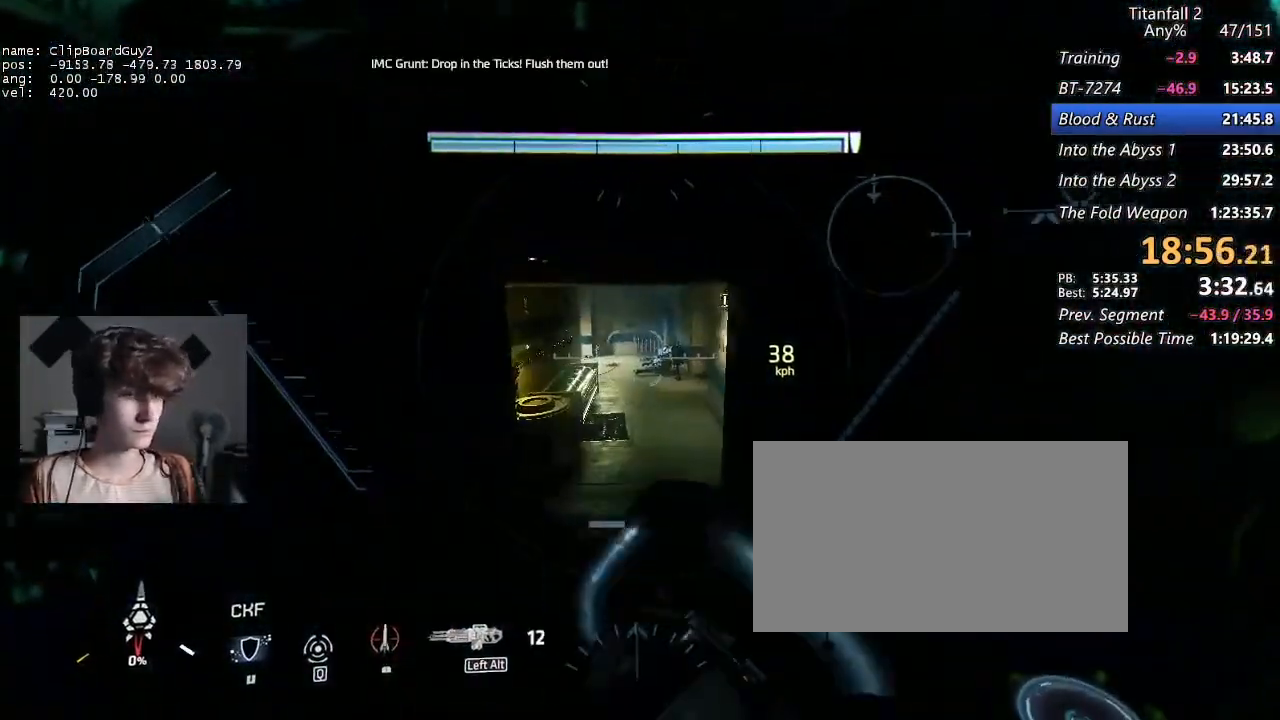
{"keys": ["shift", "w"], "mouse": [], "events": []}
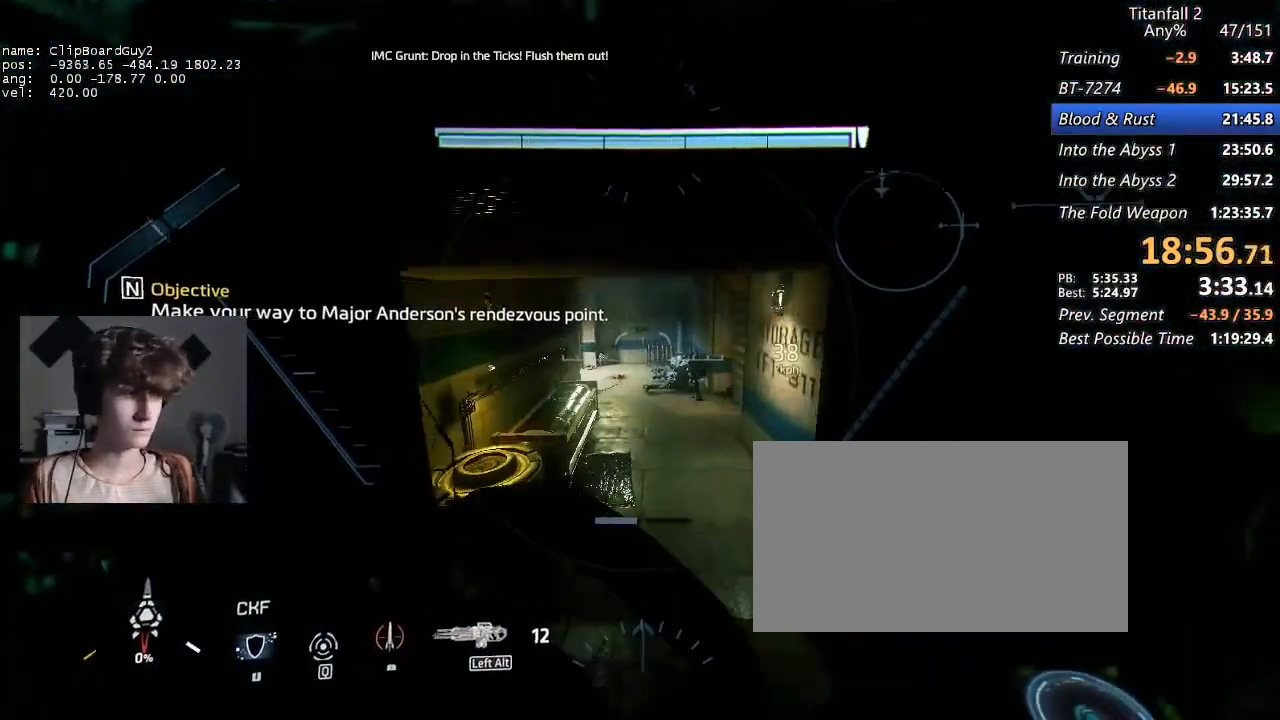
{"keys": ["shift", "w"], "mouse": [], "events": []}
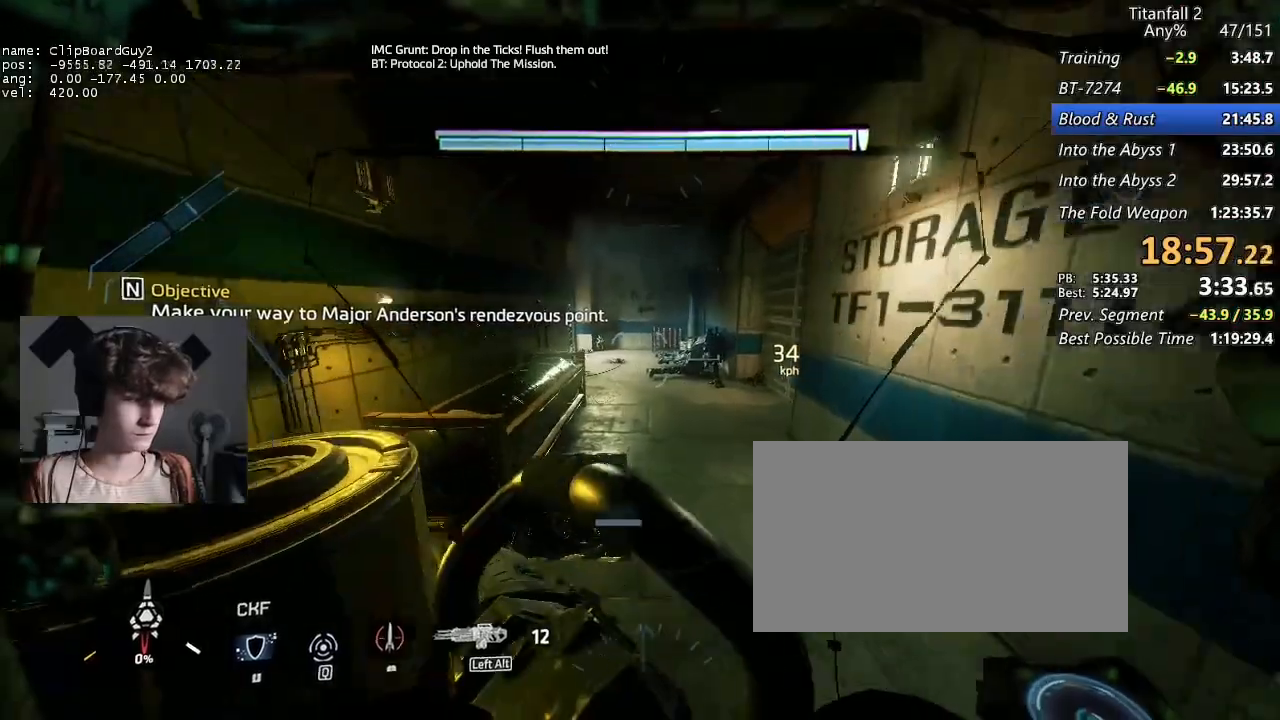
{"keys": ["shift", "w"], "mouse": [], "events": []}
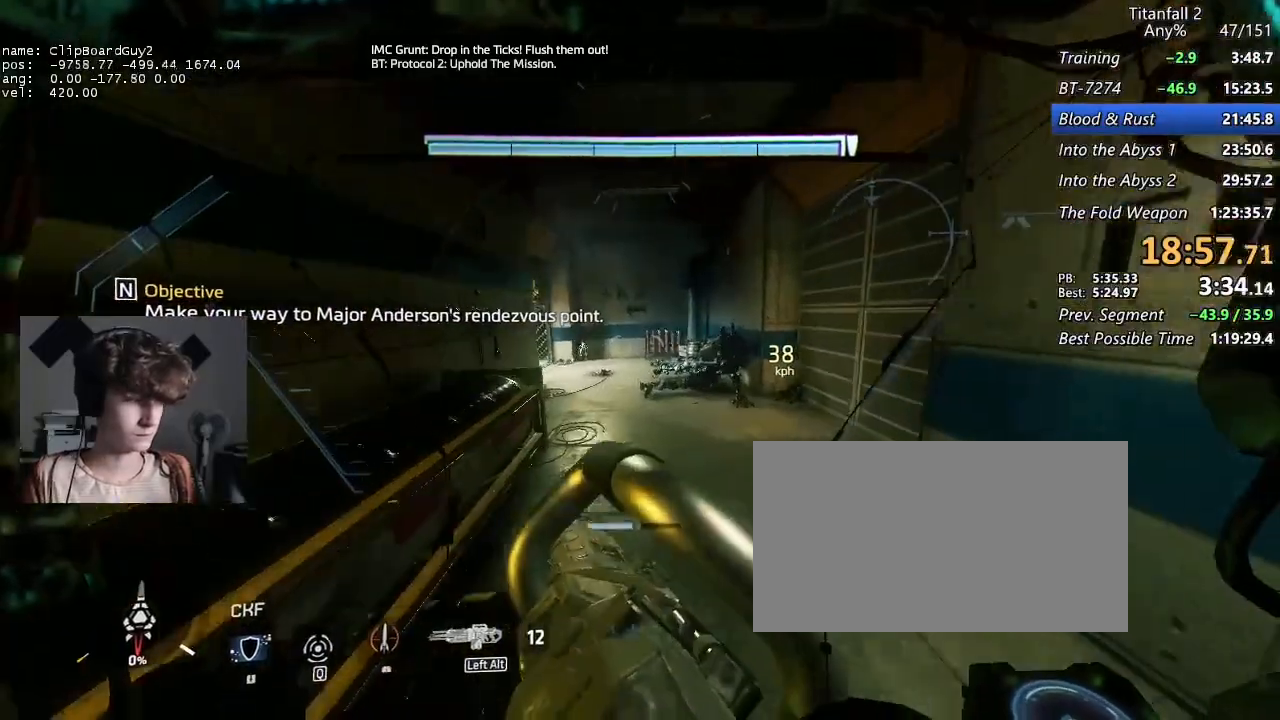
{"keys": ["shift", "w"], "mouse": [], "events": []}
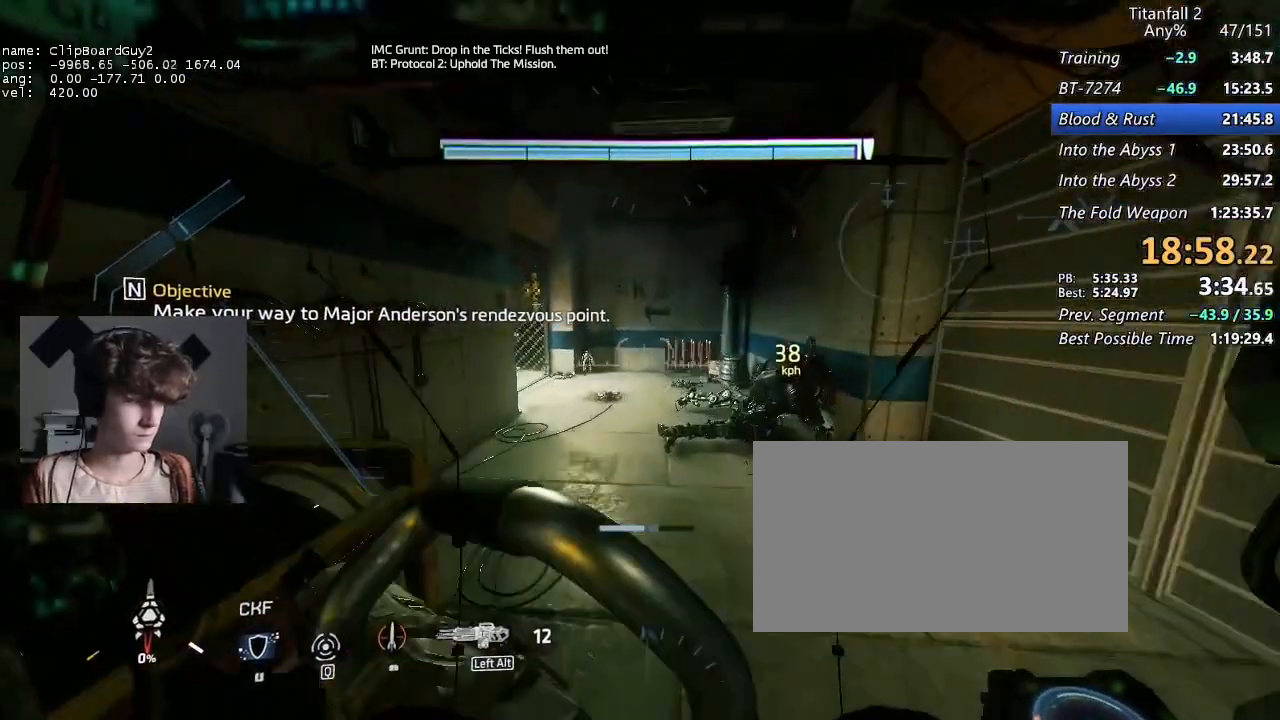
{"keys": ["shift", "w"], "mouse": [], "events": []}
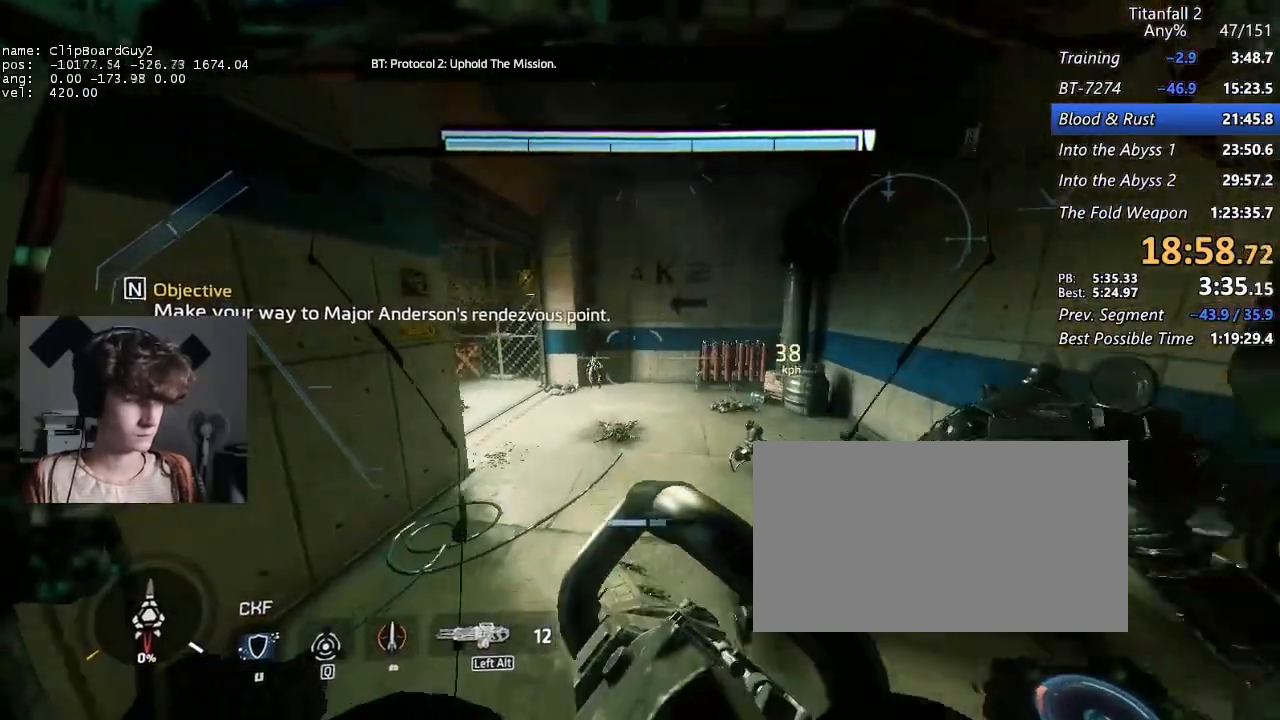
{"keys": ["shift", "w"], "mouse": [], "events": []}
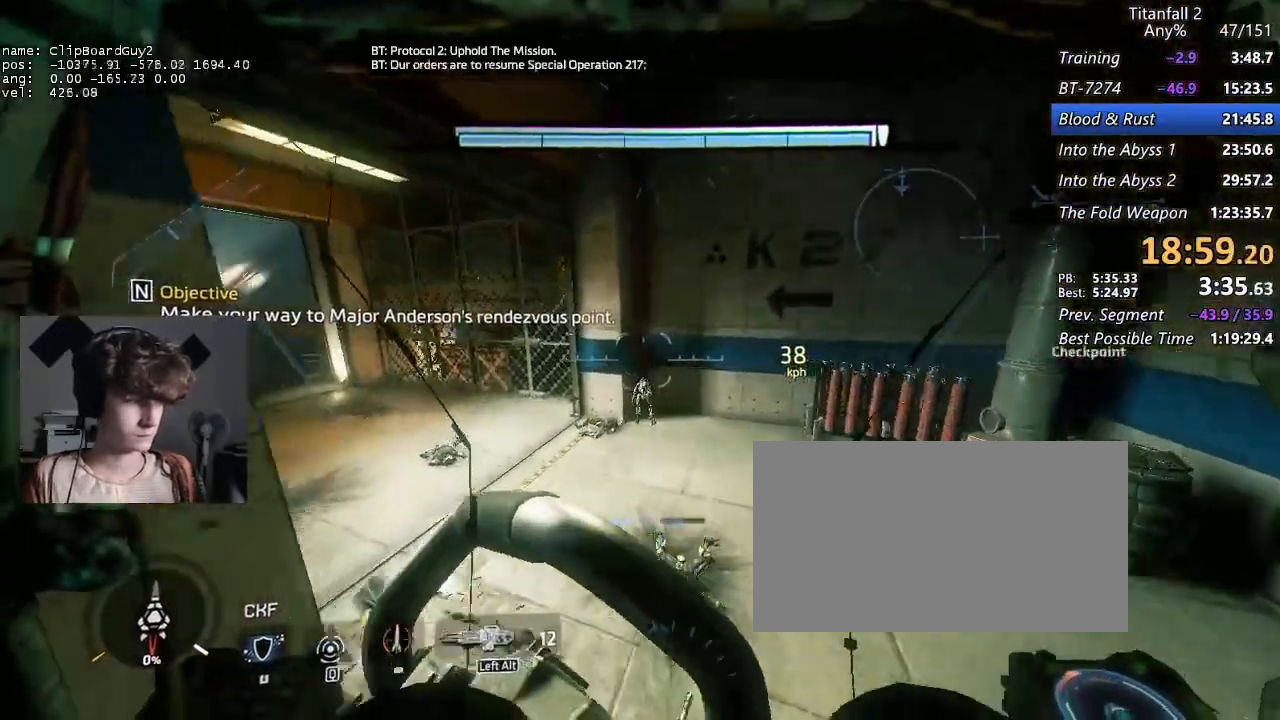
{"keys": ["shift", "w"], "mouse": [], "events": []}